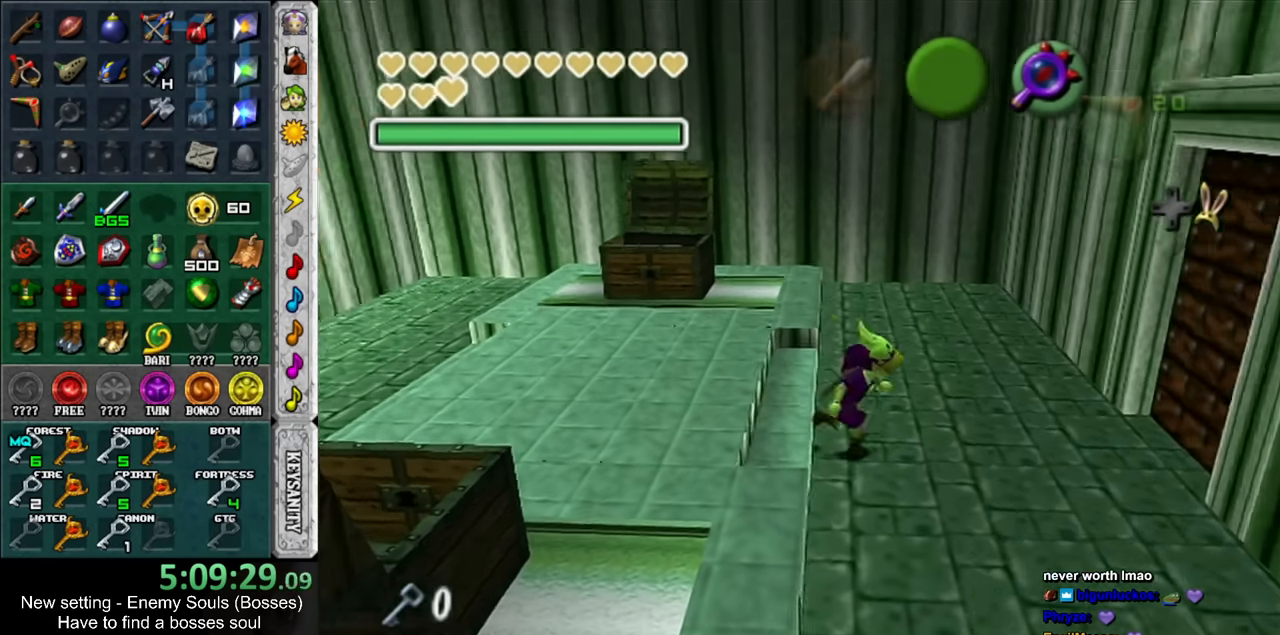
Gameplay with a controller (Nintendo layout); each line is a JSON object with the inputs held at the frame after it. "events" lists button and stick changes between this image and that frame as [ms after this image, input, new state], when the widget could be followed in between. Not read: L3 R3.
{"buttons": [], "left_stick": "right", "right_stick": "center", "events": [[333, "A", "down"], [450, "A", "up"]]}
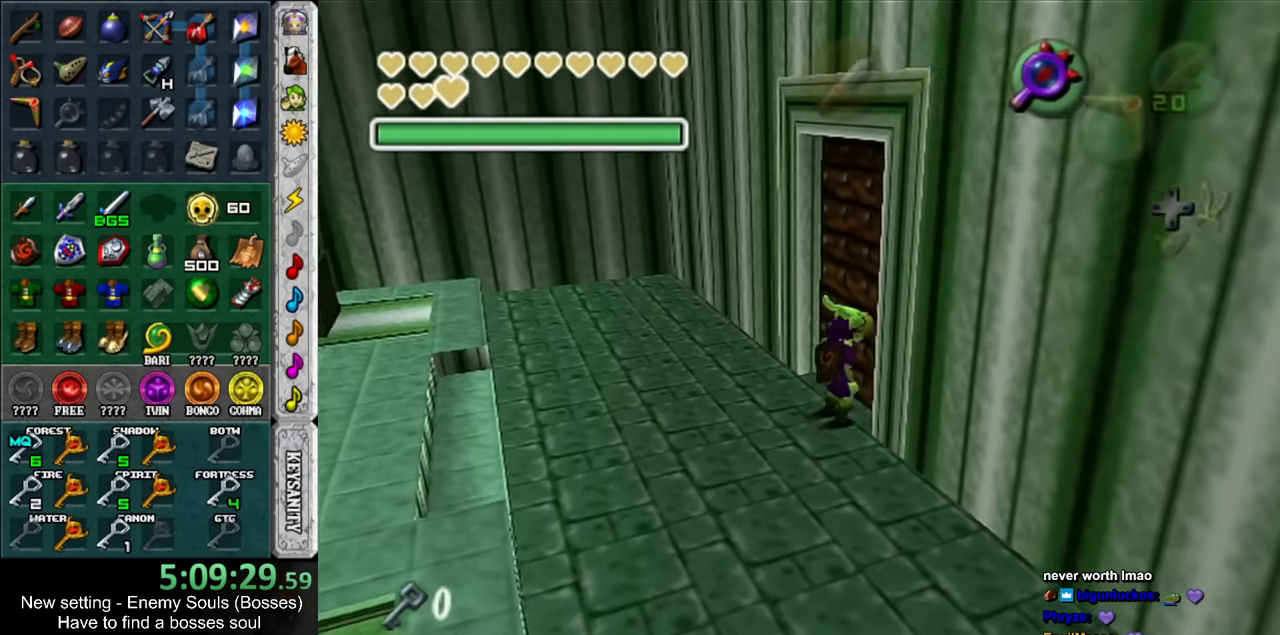
{"buttons": [], "left_stick": "right", "right_stick": "center", "events": []}
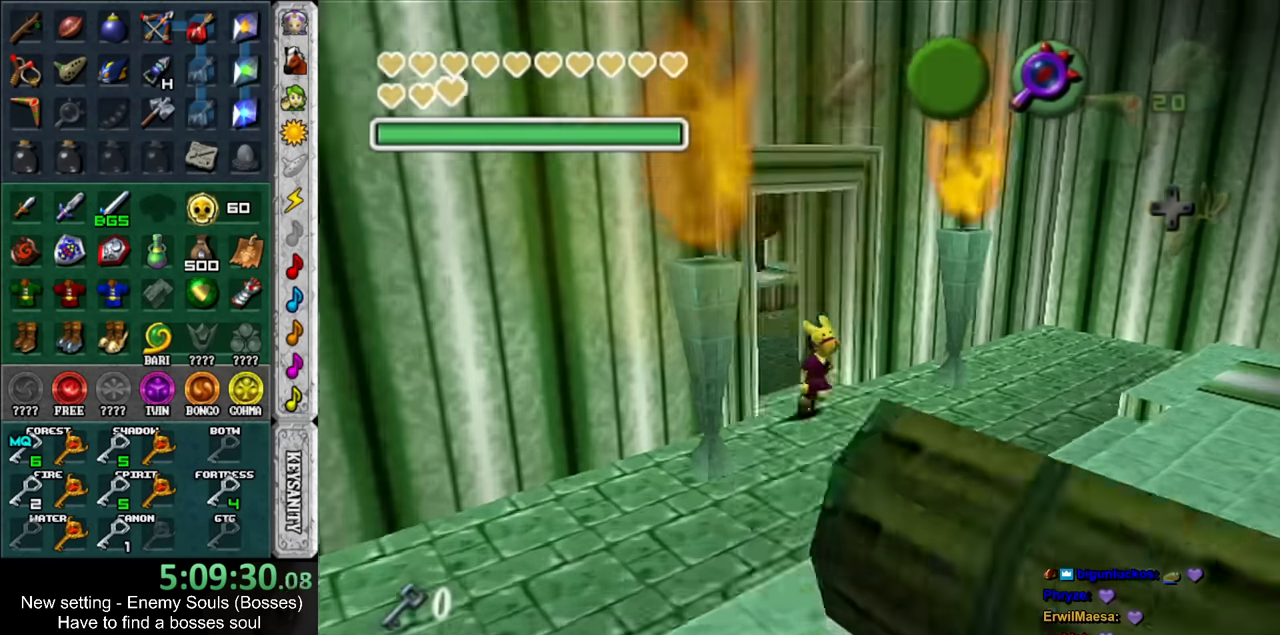
{"buttons": [], "left_stick": "down-right", "right_stick": "center", "events": [[233, "left_stick", "down-right"]]}
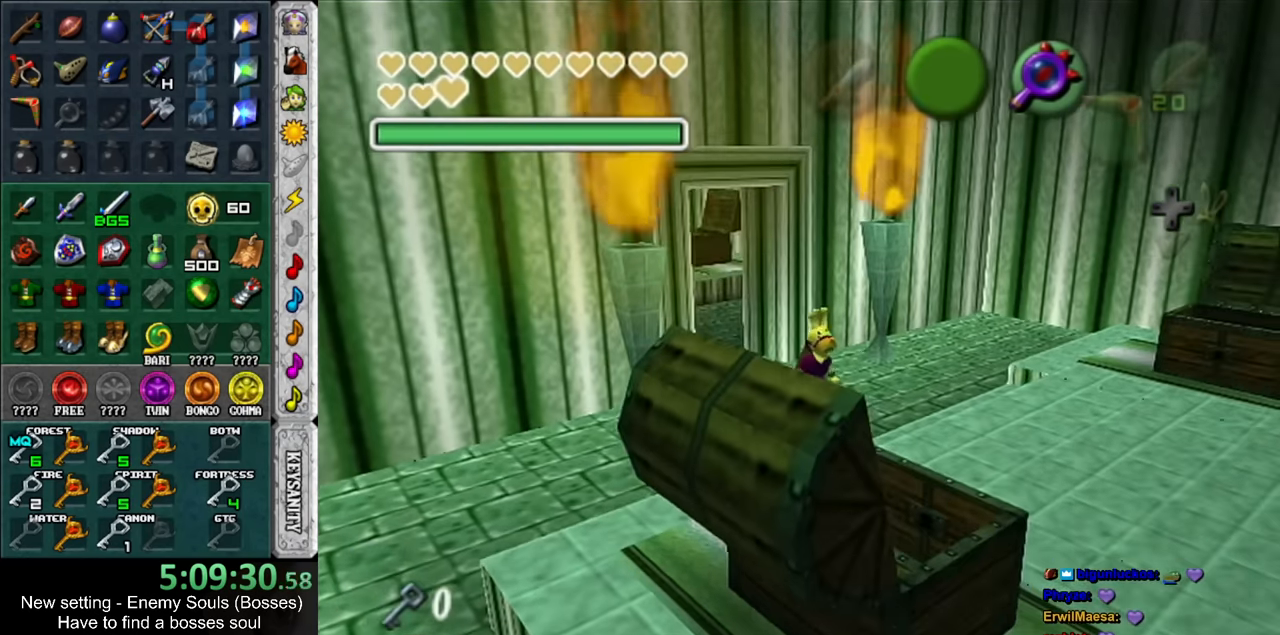
{"buttons": [], "left_stick": "down-right", "right_stick": "center", "events": []}
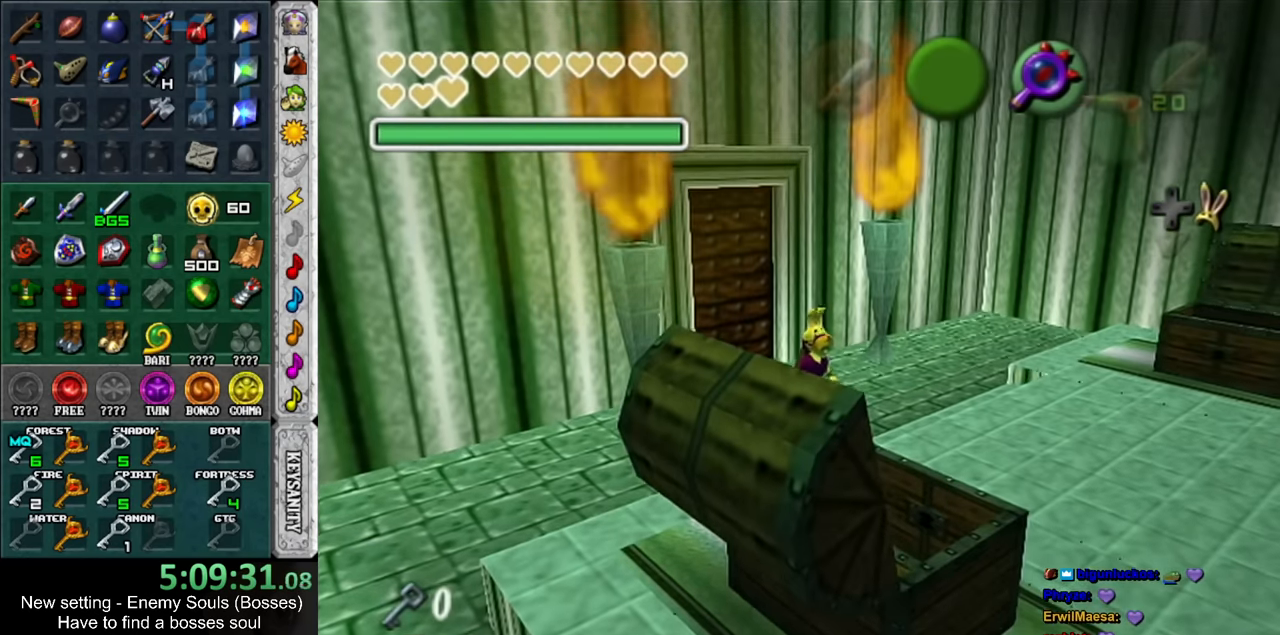
{"buttons": [], "left_stick": "down-right", "right_stick": "center", "events": []}
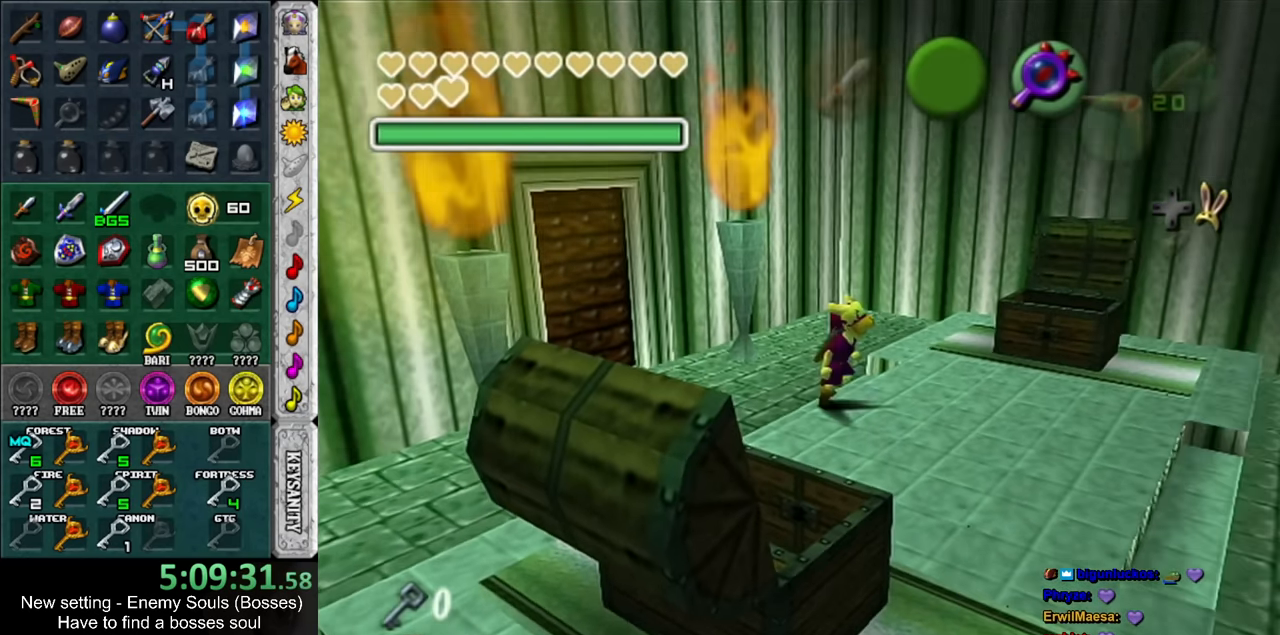
{"buttons": [], "left_stick": "right", "right_stick": "center", "events": [[200, "left_stick", "right"]]}
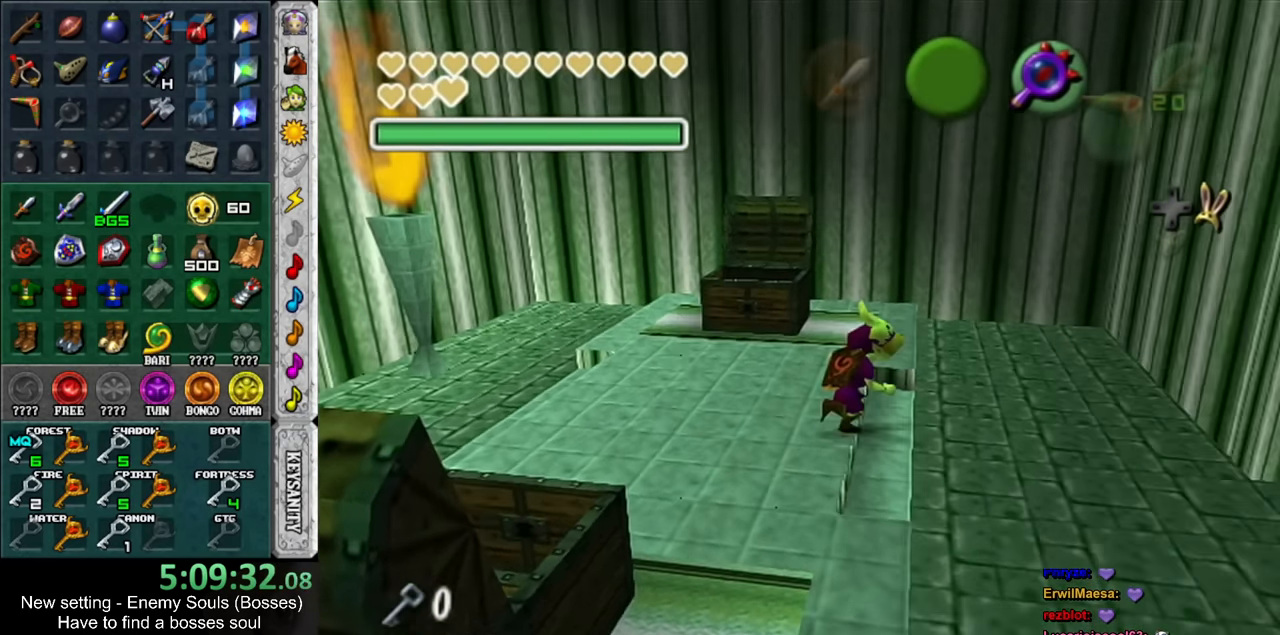
{"buttons": ["A"], "left_stick": "right", "right_stick": "center", "events": [[450, "A", "down"]]}
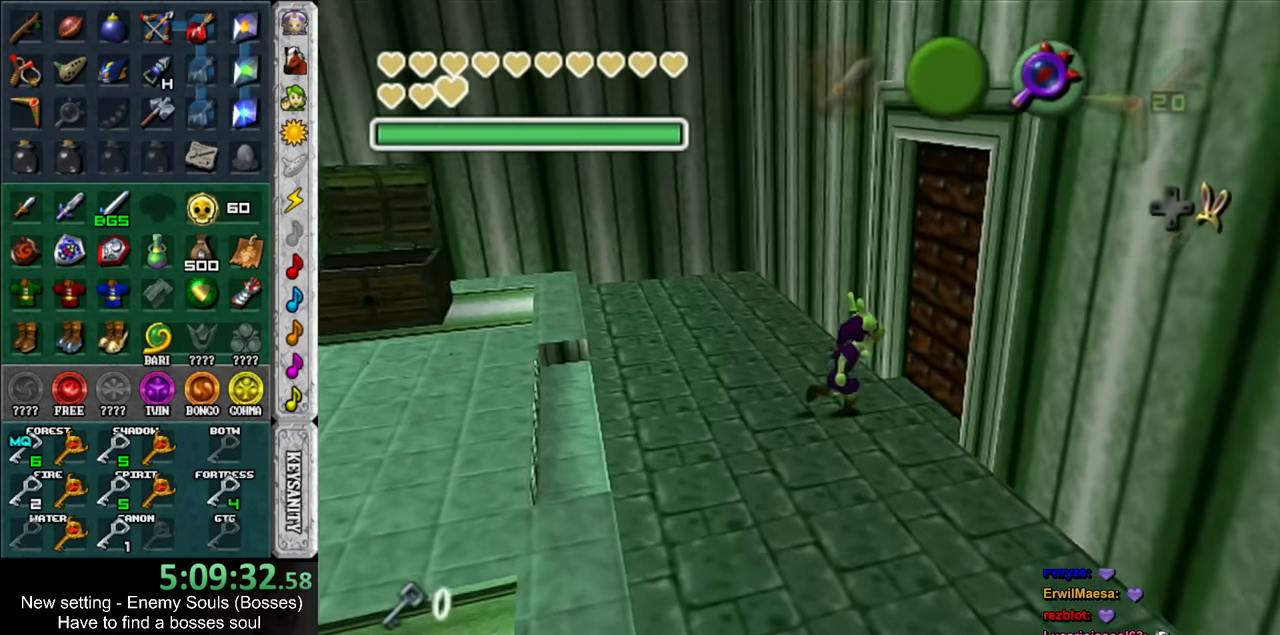
{"buttons": [], "left_stick": "center", "right_stick": "center", "events": [[83, "A", "up"], [450, "left_stick", "center"]]}
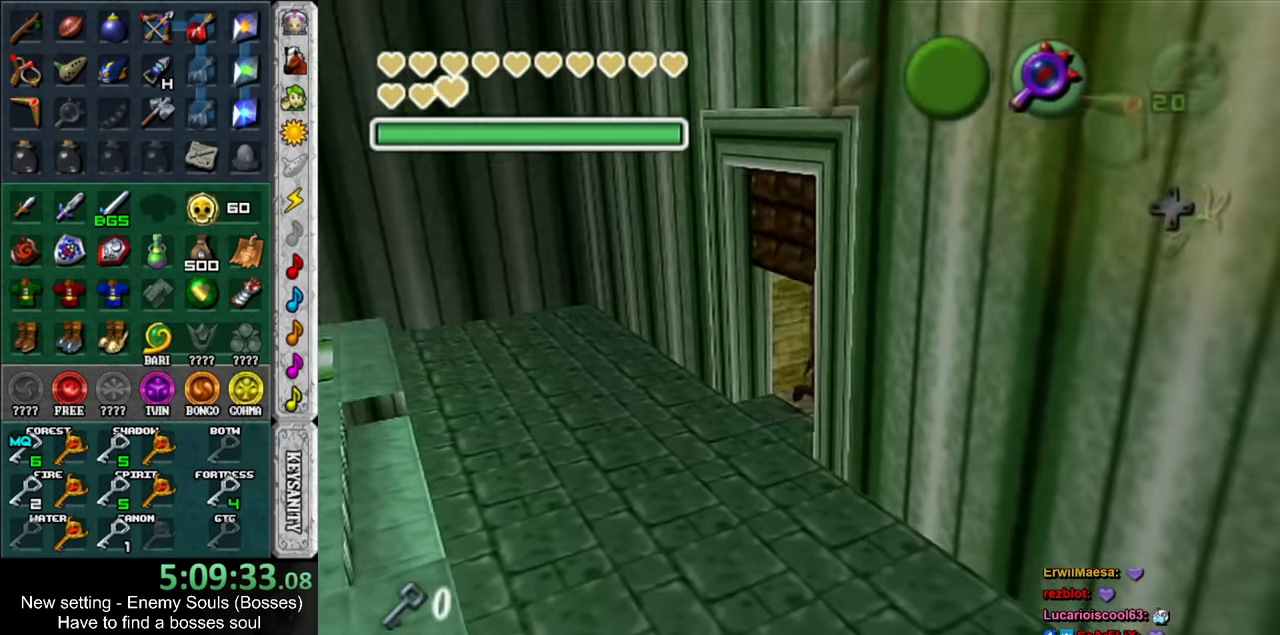
{"buttons": [], "left_stick": "down-right", "right_stick": "center", "events": [[133, "left_stick", "down-right"]]}
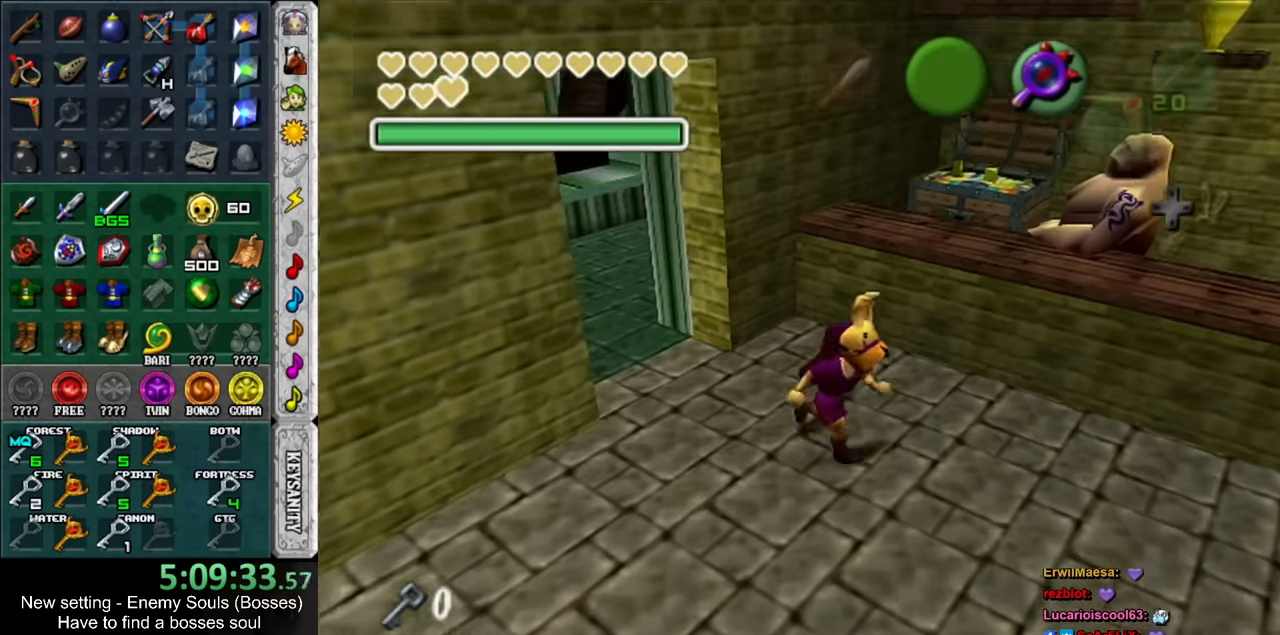
{"buttons": [], "left_stick": "down-right", "right_stick": "center", "events": []}
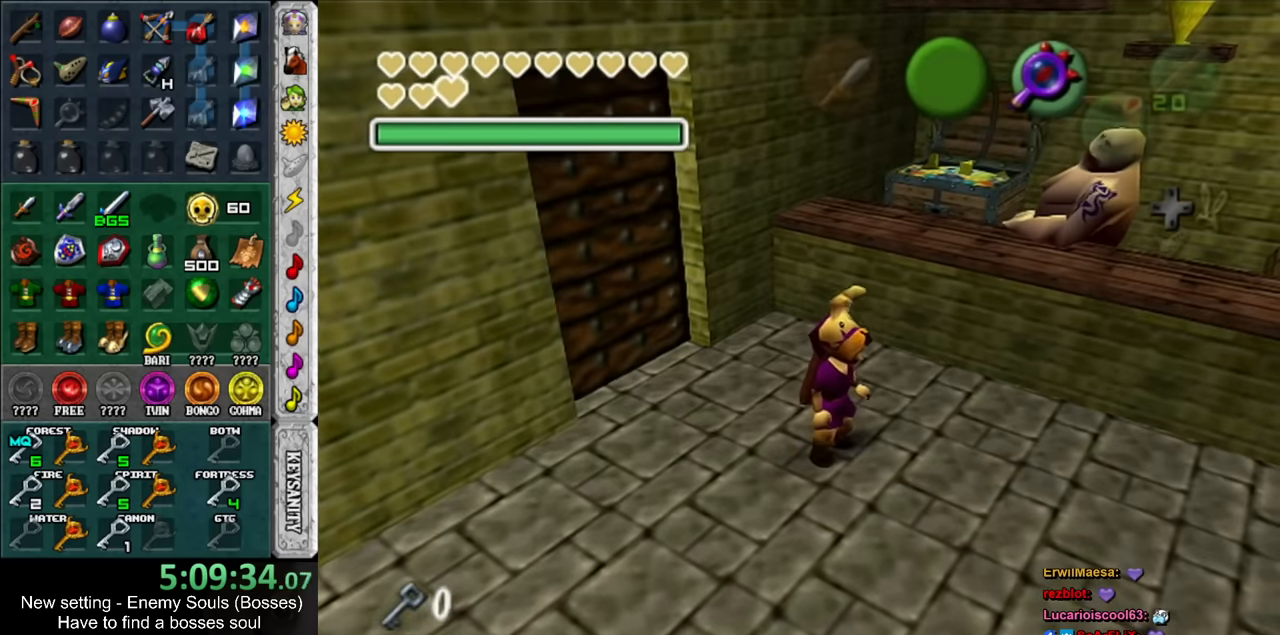
{"buttons": [], "left_stick": "down-right", "right_stick": "center", "events": []}
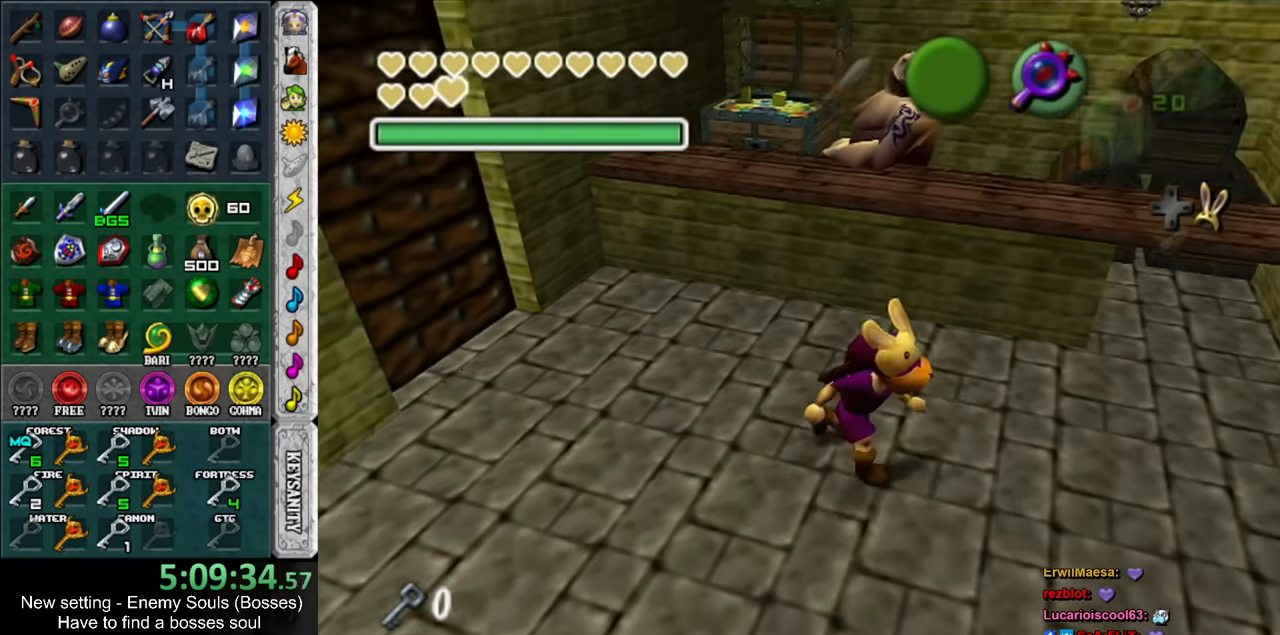
{"buttons": [], "left_stick": "center", "right_stick": "center", "events": [[50, "left_stick", "right"], [400, "A", "down"], [416, "left_stick", "center"], [450, "A", "up"]]}
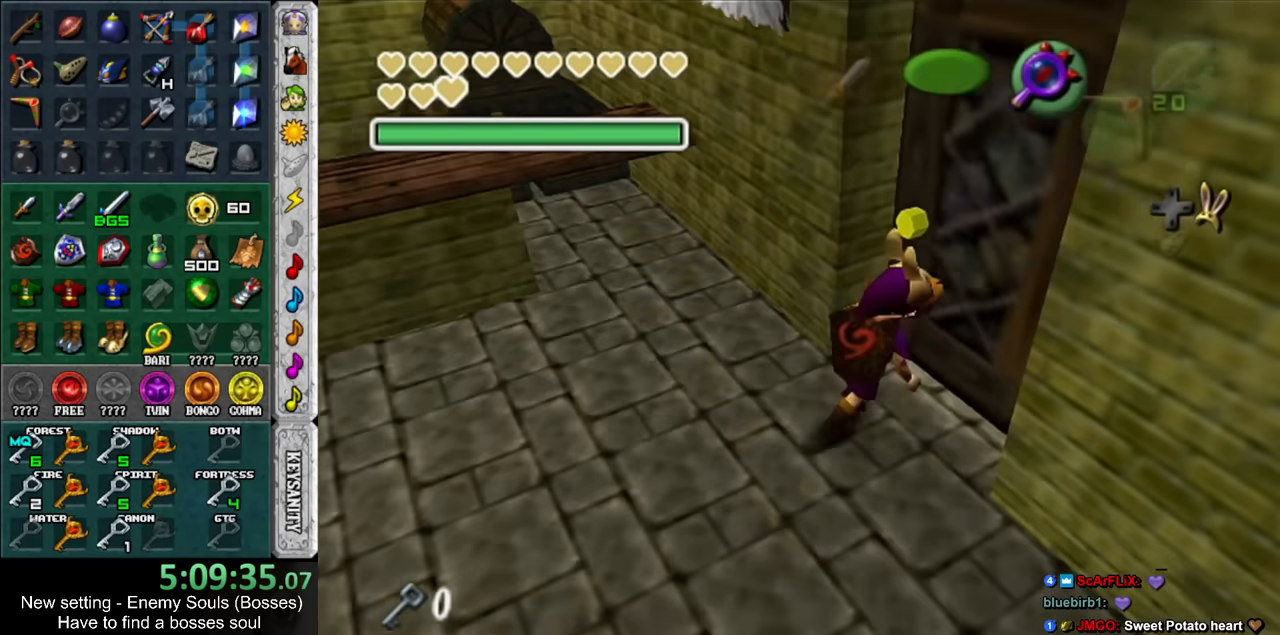
{"buttons": [], "left_stick": "up", "right_stick": "center", "events": [[50, "A", "down"], [116, "A", "up"], [200, "A", "down"], [266, "A", "up"], [366, "left_stick", "up"]]}
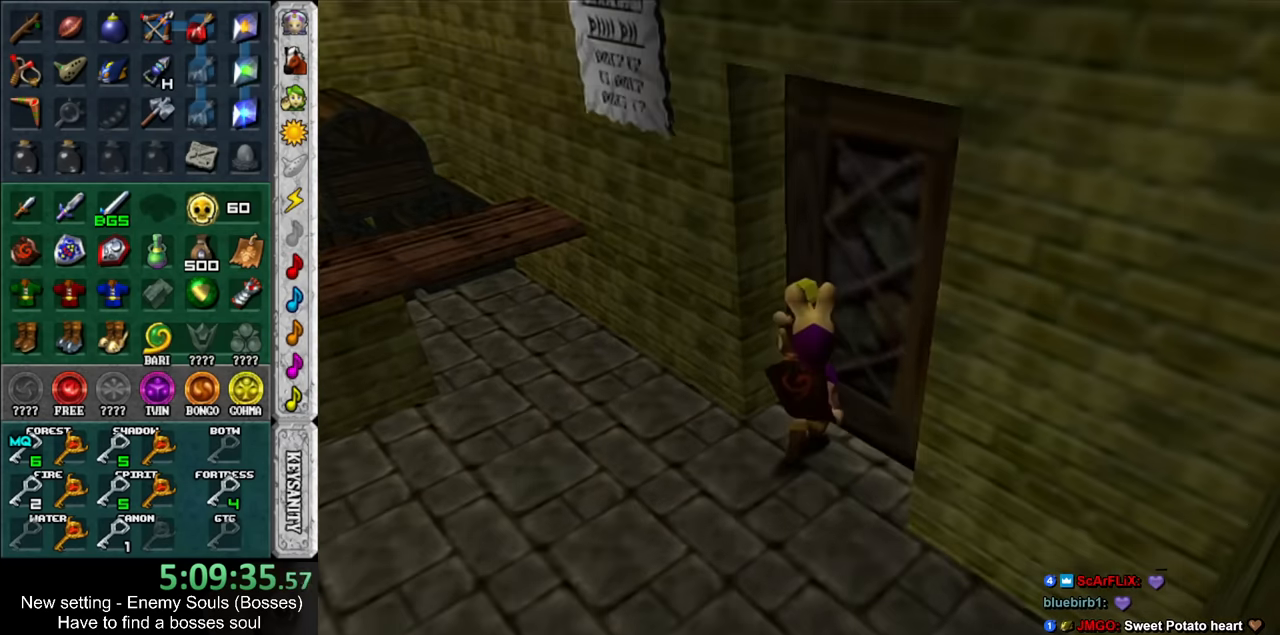
{"buttons": [], "left_stick": "up", "right_stick": "center", "events": []}
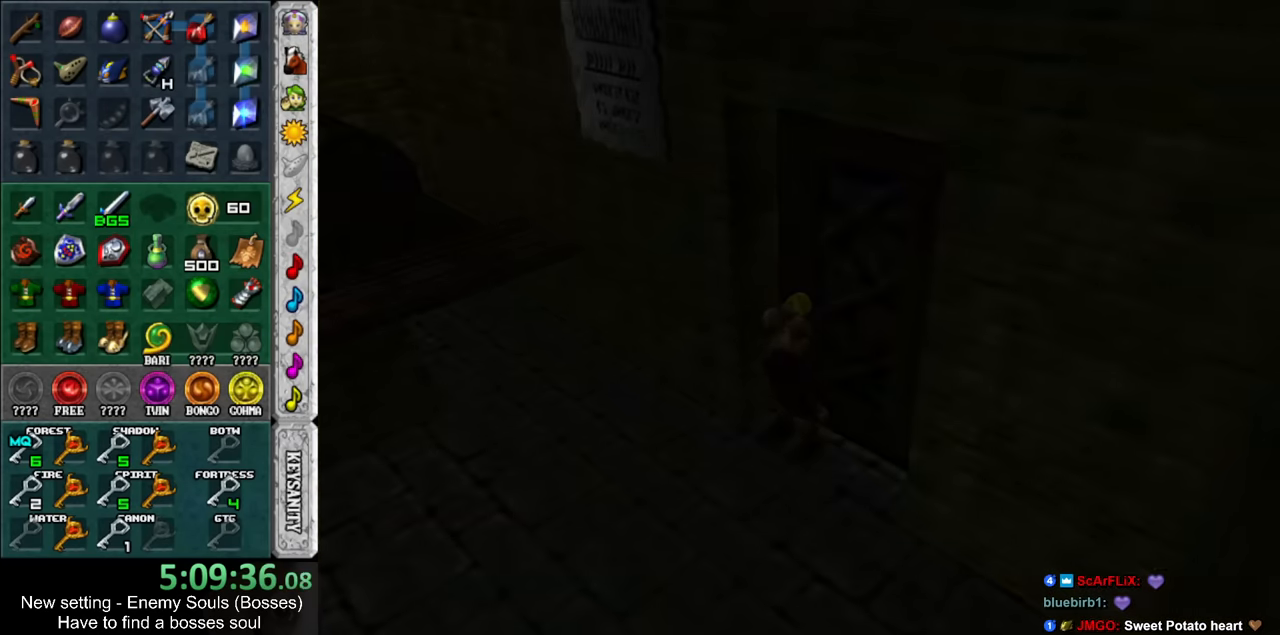
{"buttons": [], "left_stick": "up", "right_stick": "center", "events": []}
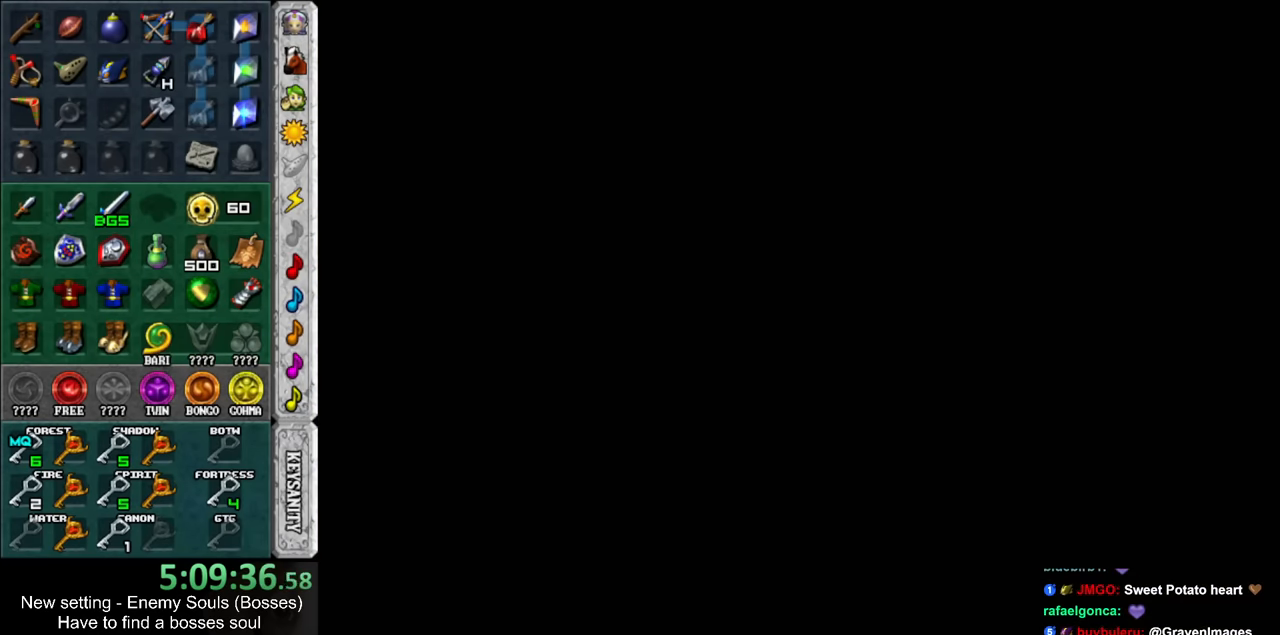
{"buttons": [], "left_stick": "up", "right_stick": "center", "events": []}
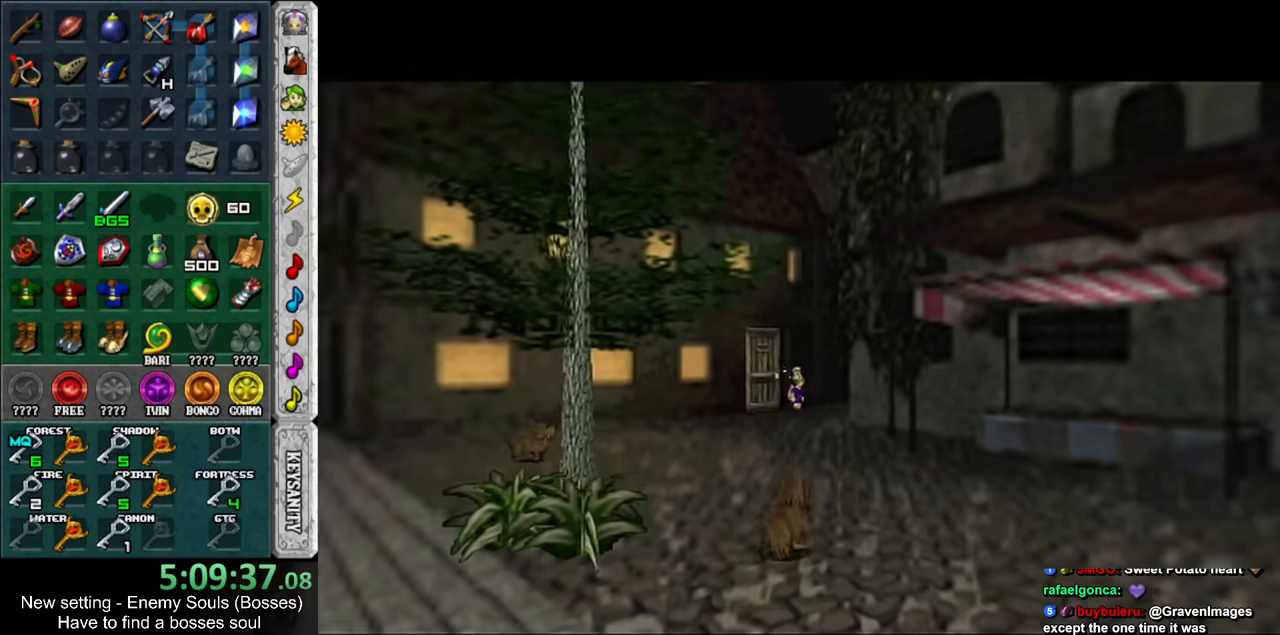
{"buttons": [], "left_stick": "up", "right_stick": "center", "events": []}
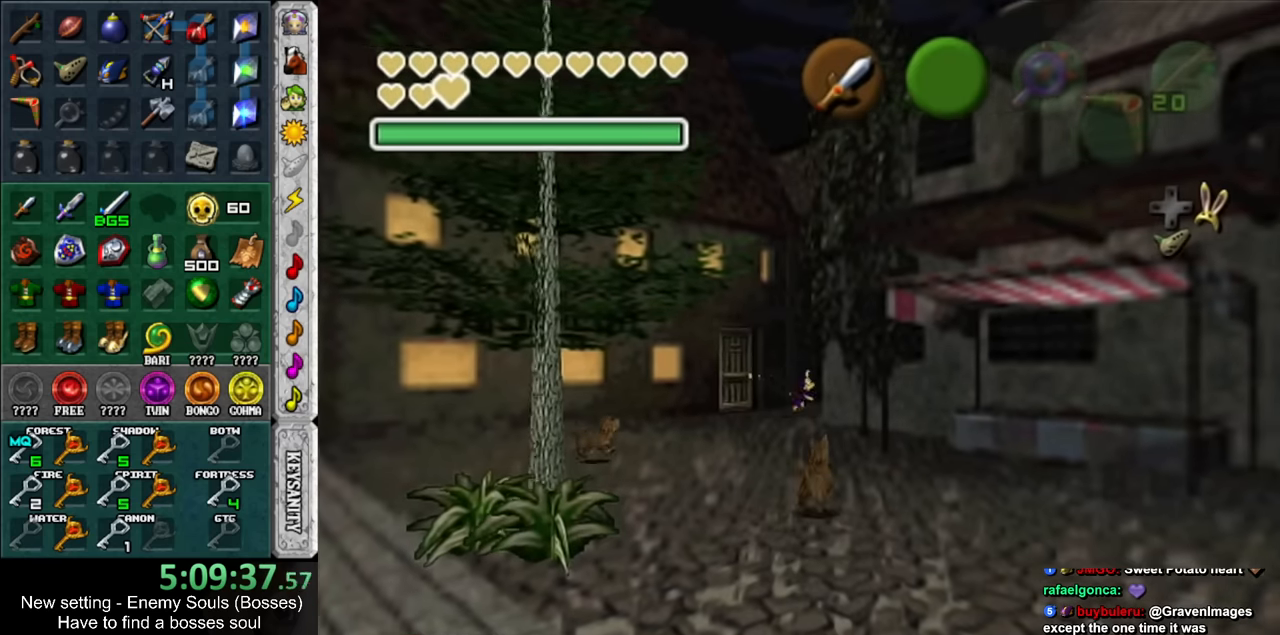
{"buttons": [], "left_stick": "up", "right_stick": "center", "events": [[17, "left_stick", "up-right"], [184, "left_stick", "up"]]}
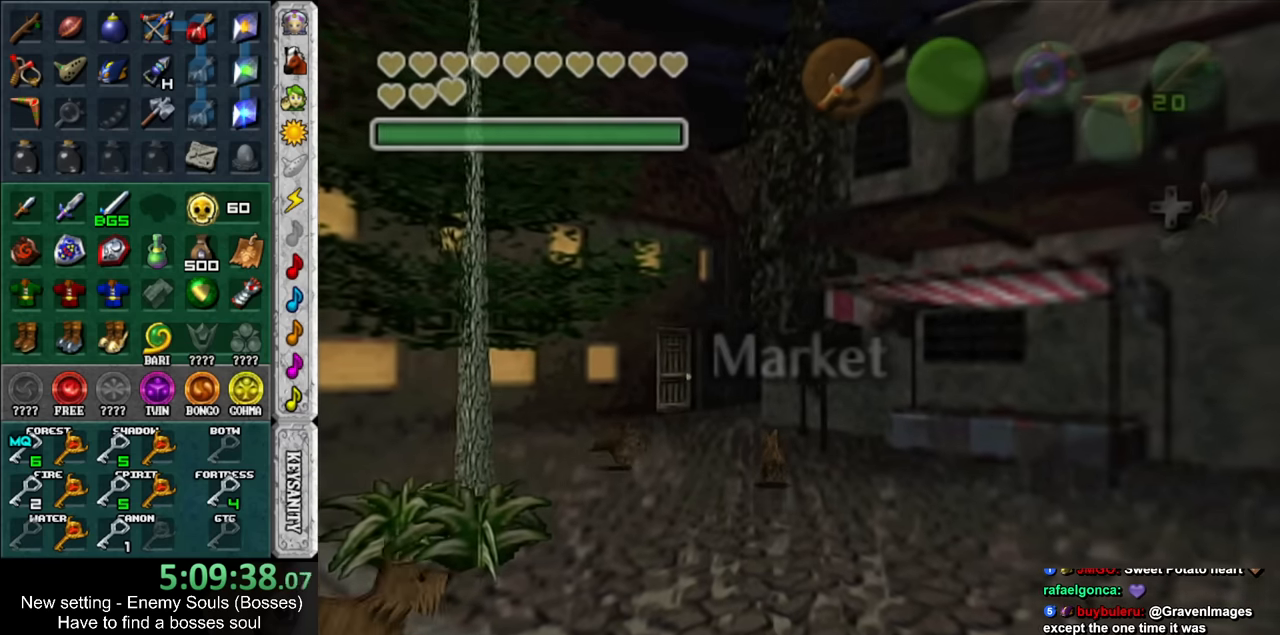
{"buttons": [], "left_stick": "up", "right_stick": "center", "events": []}
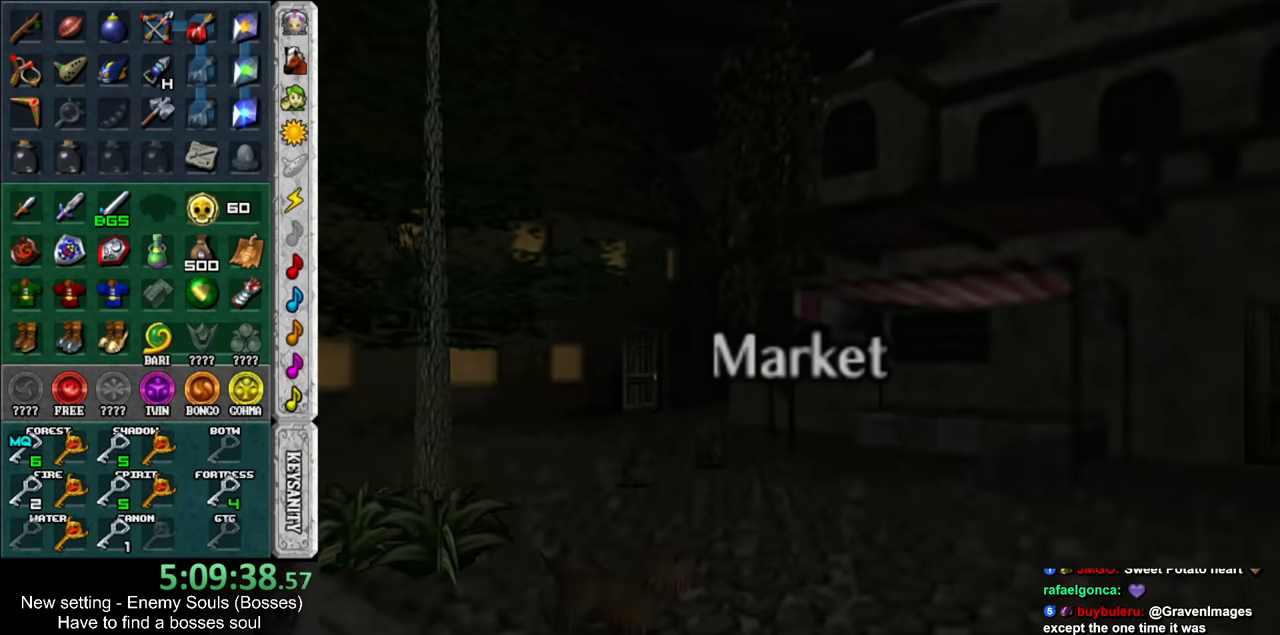
{"buttons": [], "left_stick": "up", "right_stick": "center", "events": []}
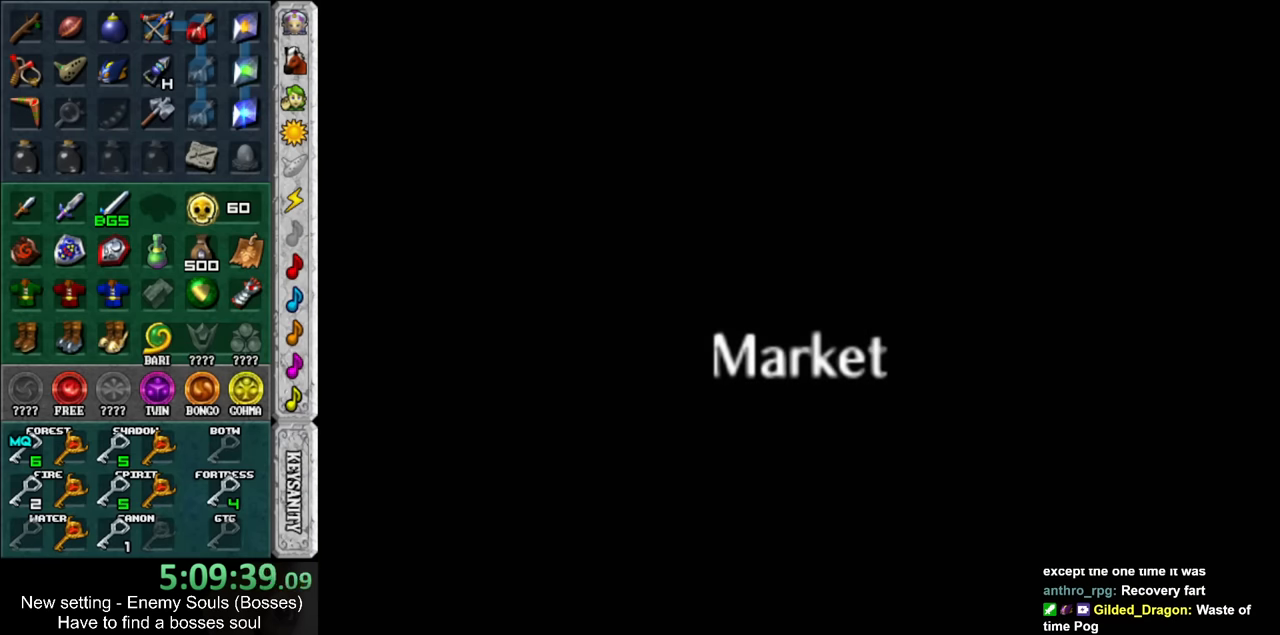
{"buttons": [], "left_stick": "up", "right_stick": "center", "events": []}
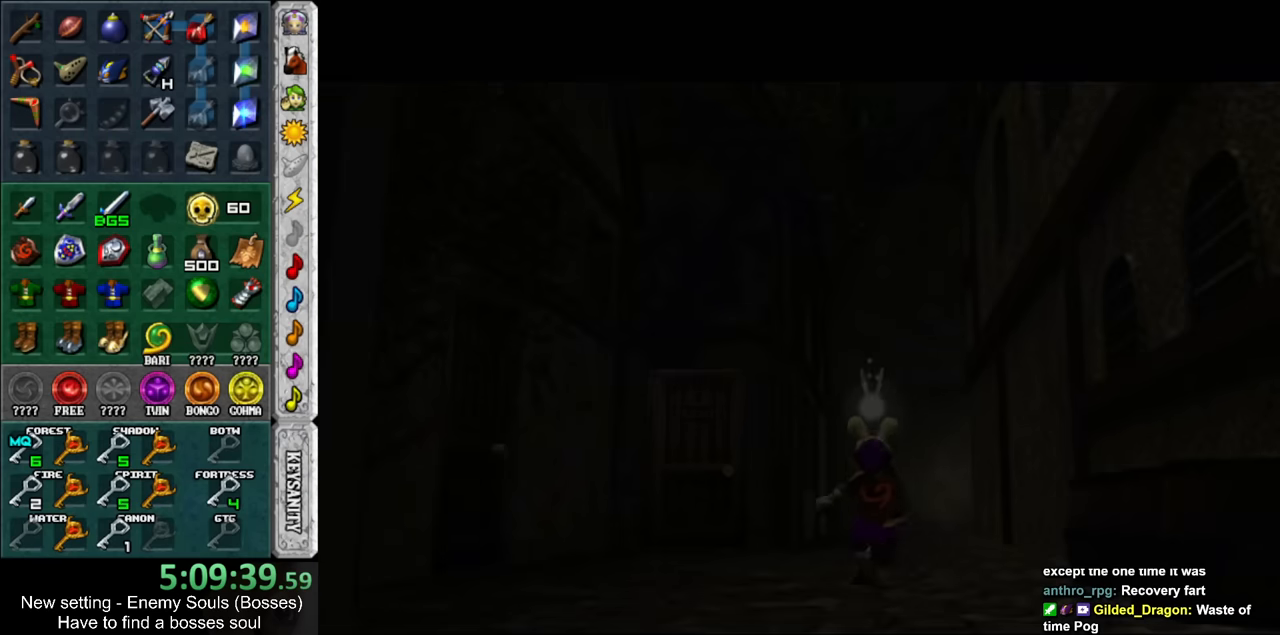
{"buttons": [], "left_stick": "left", "right_stick": "center", "events": [[134, "left_stick", "up-left"], [234, "left_stick", "left"]]}
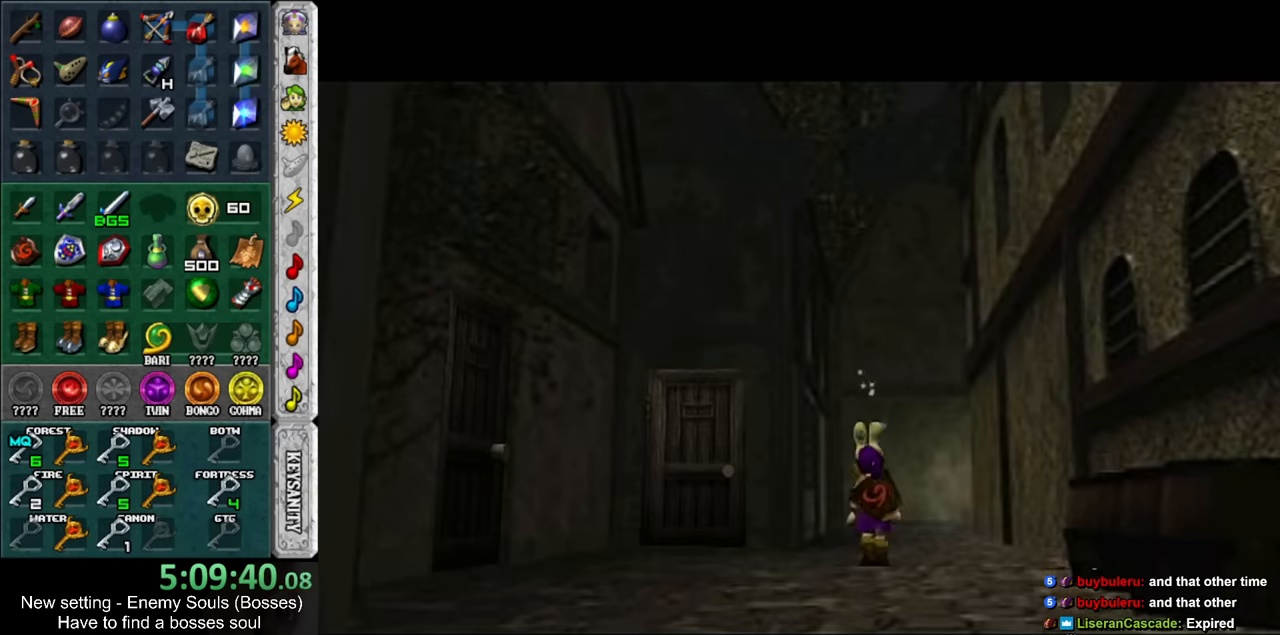
{"buttons": [], "left_stick": "down-left", "right_stick": "center", "events": [[300, "left_stick", "down-left"]]}
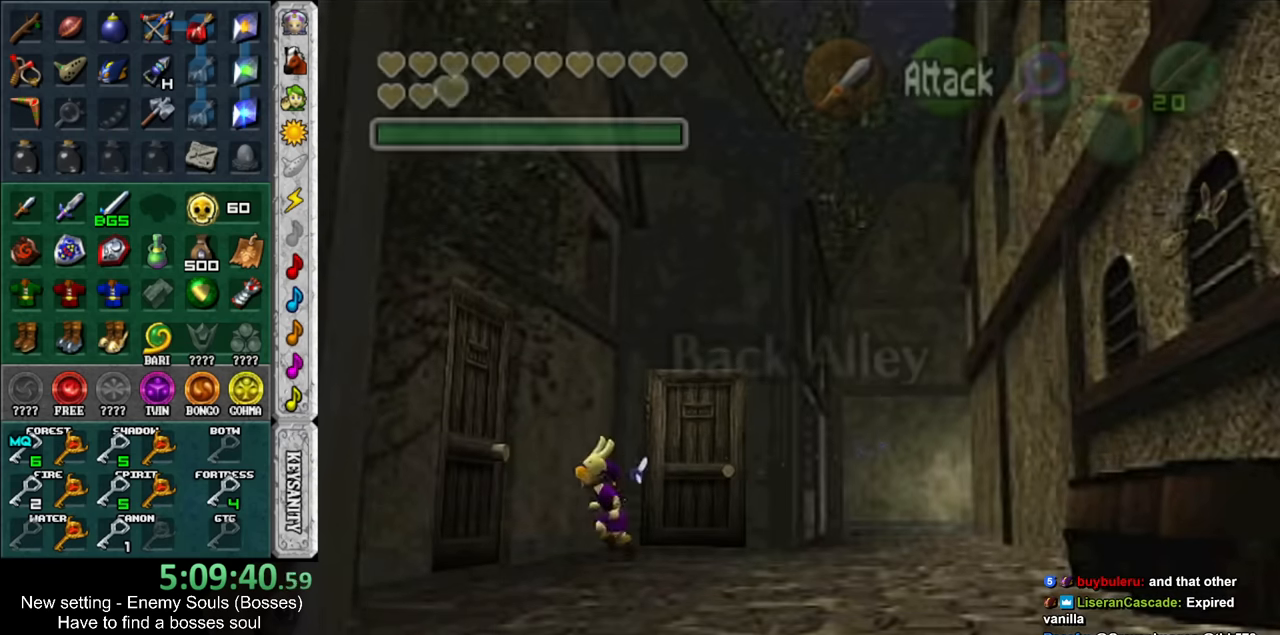
{"buttons": [], "left_stick": "center", "right_stick": "center", "events": [[117, "A", "down"], [117, "left_stick", "center"], [167, "A", "up"], [267, "A", "down"], [334, "A", "up"], [400, "A", "down"], [484, "A", "up"]]}
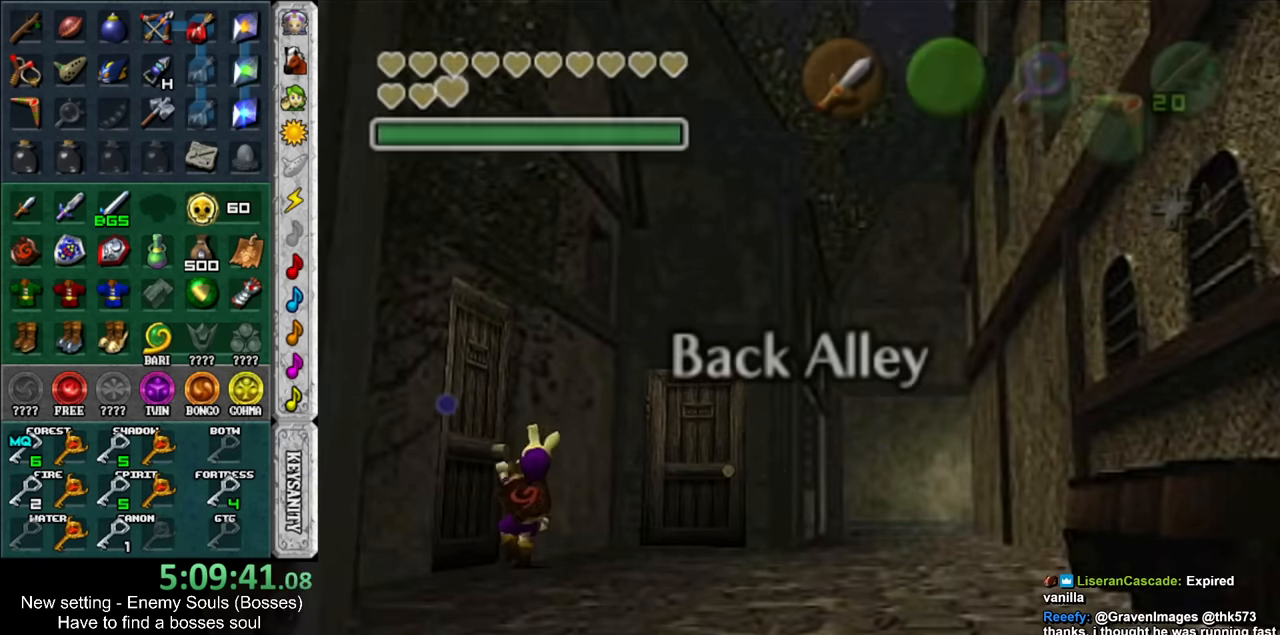
{"buttons": [], "left_stick": "up", "right_stick": "center", "events": [[84, "A", "down"], [117, "left_stick", "up"], [150, "A", "up"]]}
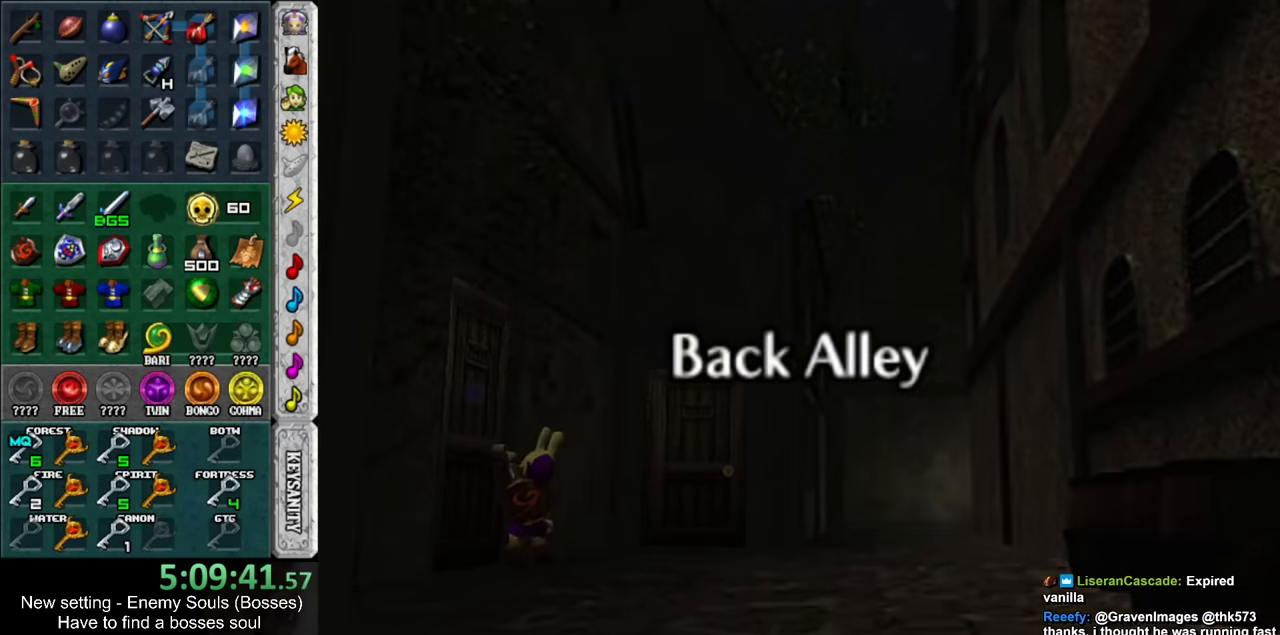
{"buttons": [], "left_stick": "up", "right_stick": "center", "events": []}
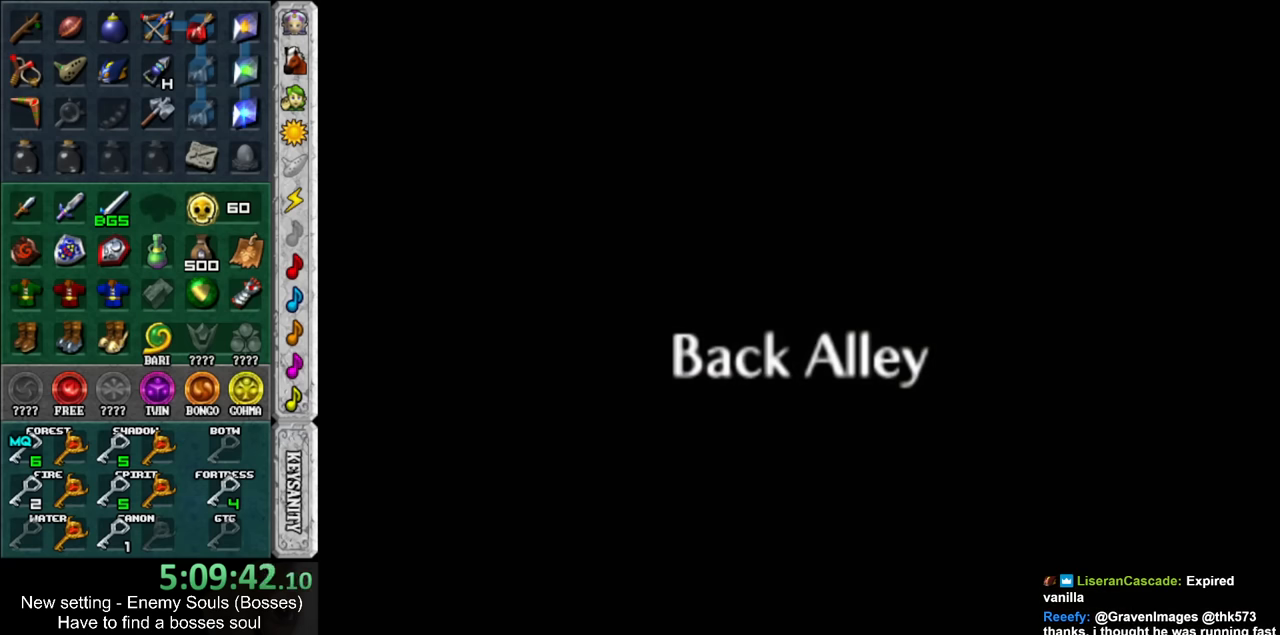
{"buttons": [], "left_stick": "up", "right_stick": "center", "events": []}
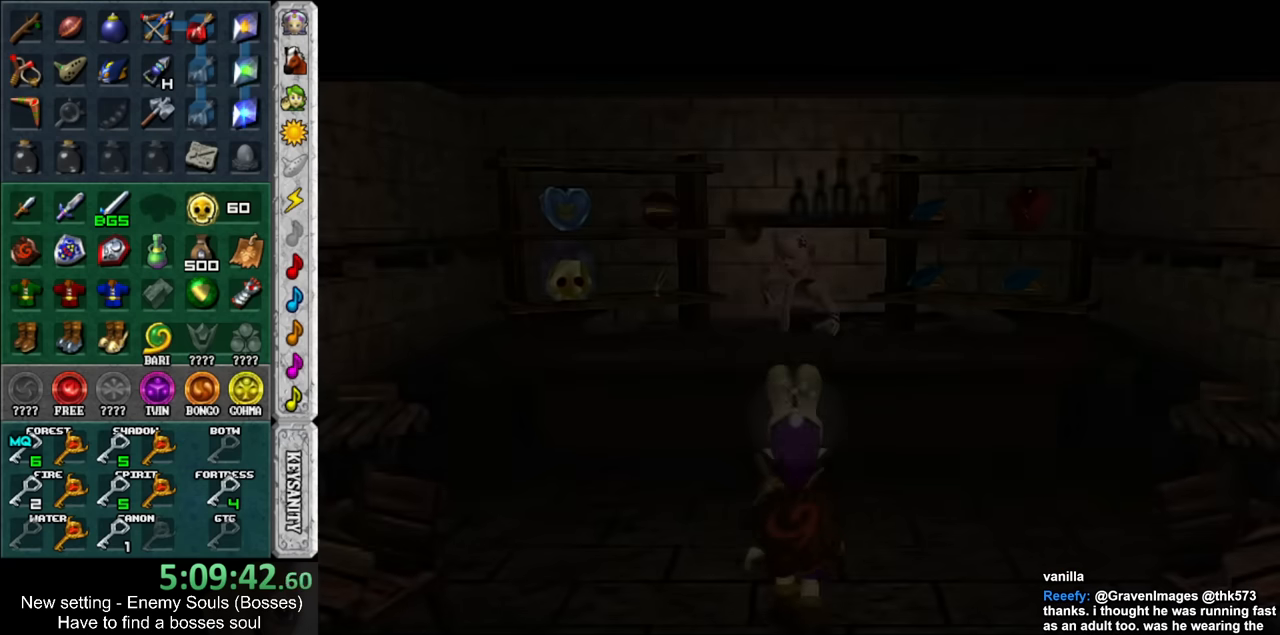
{"buttons": [], "left_stick": "up", "right_stick": "center", "events": []}
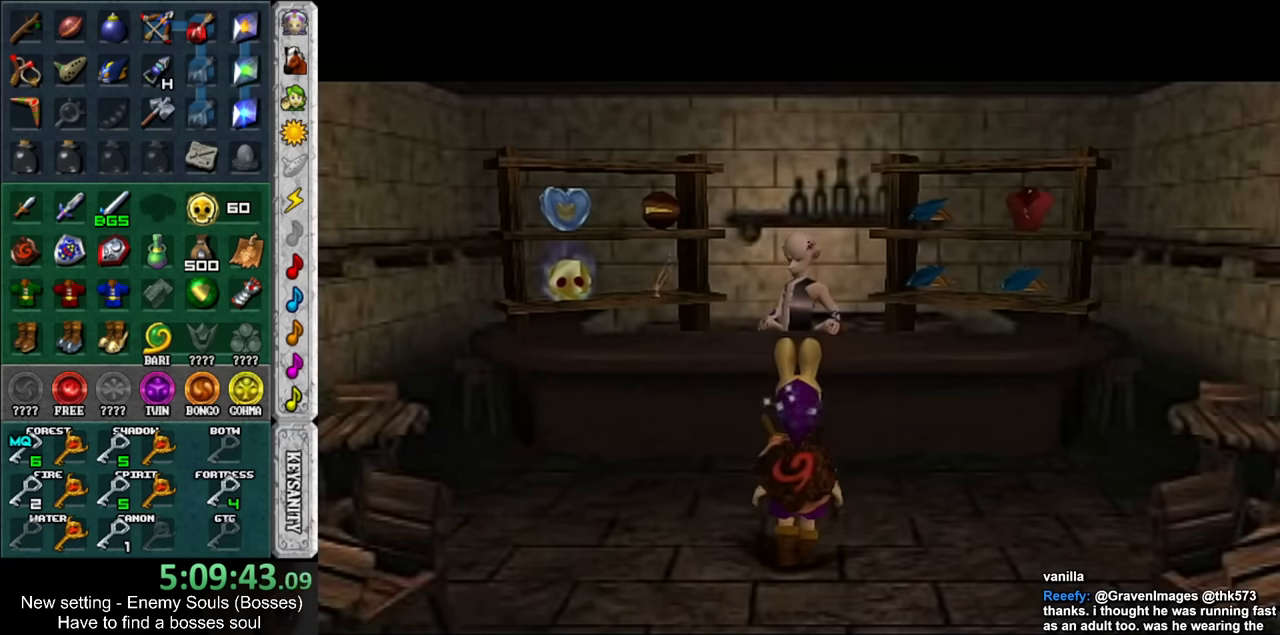
{"buttons": [], "left_stick": "center", "right_stick": "center", "events": [[150, "left_stick", "center"]]}
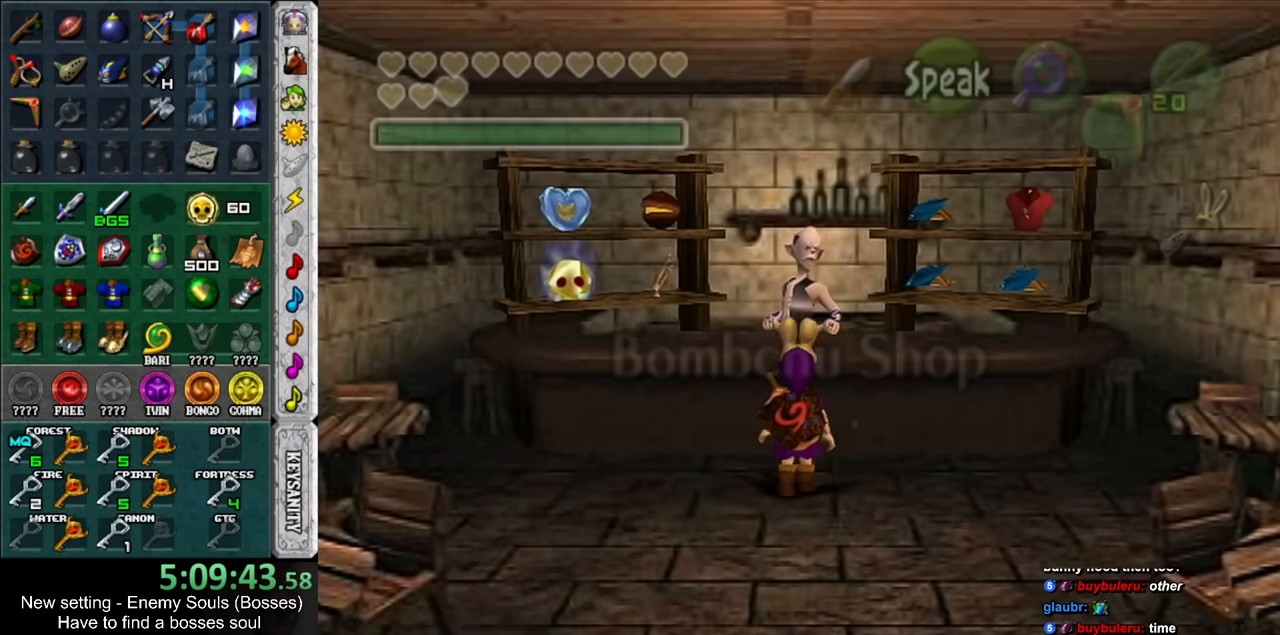
{"buttons": [], "left_stick": "down", "right_stick": "center", "events": [[116, "left_stick", "down"]]}